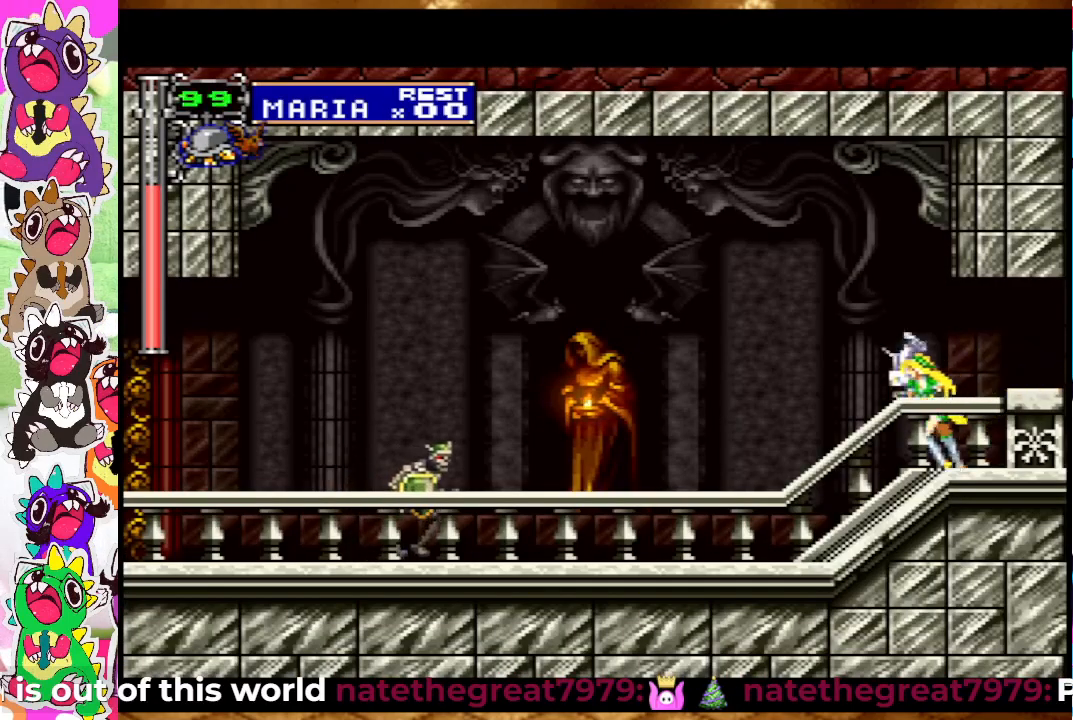
Gameplay with a controller (PlayStation layout); each line is a JSON object with the inputs held at the frame after it. "events" lists button and stick changes between this image and that frame as [ms after this image, input, new state], when the widget could be followed in between. Not read: L3 R3.
{"buttons": ["DPAD_LEFT"], "left_stick": "center", "right_stick": "center", "events": [[83, "SQUARE", "up"], [183, "SQUARE", "down"], [217, "SQUARE", "up"], [317, "SQUARE", "down"], [350, "SQUARE", "up"], [450, "SQUARE", "down"], [483, "SQUARE", "up"]]}
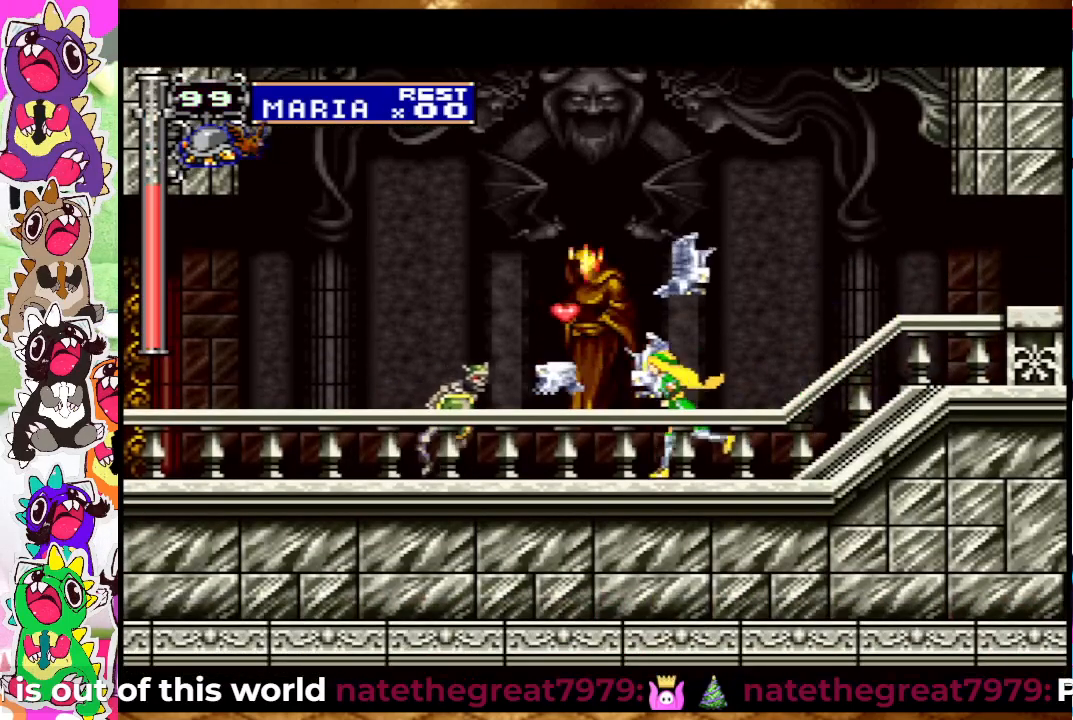
{"buttons": ["SQUARE", "DPAD_LEFT"], "left_stick": "center", "right_stick": "center", "events": [[67, "SQUARE", "down"], [83, "DPAD_LEFT", "up"], [133, "SQUARE", "up"], [167, "SQUARE", "down"], [267, "SQUARE", "up"], [350, "SQUARE", "down"], [400, "SQUARE", "up"], [433, "DPAD_LEFT", "down"], [450, "SQUARE", "down"]]}
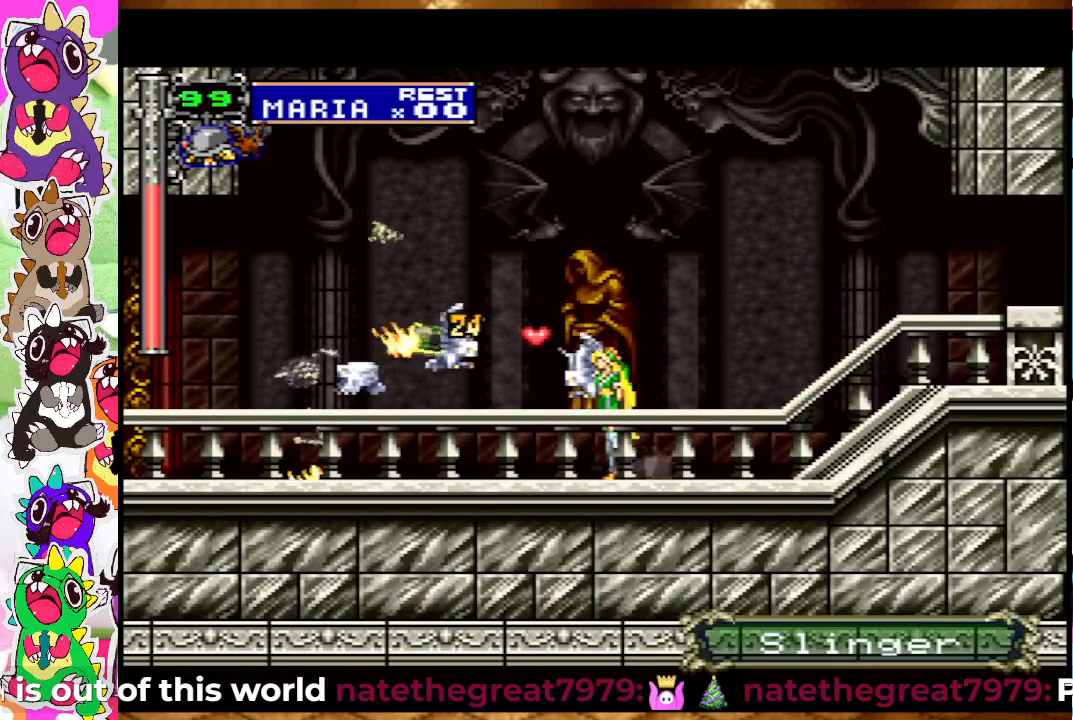
{"buttons": ["DPAD_LEFT"], "left_stick": "center", "right_stick": "center", "events": [[17, "SQUARE", "up"], [117, "SQUARE", "down"], [150, "DPAD_LEFT", "up"], [167, "SQUARE", "up"], [267, "CROSS", "down"], [300, "DPAD_LEFT", "down"], [333, "SQUARE", "down"], [367, "CROSS", "up"], [400, "SQUARE", "up"]]}
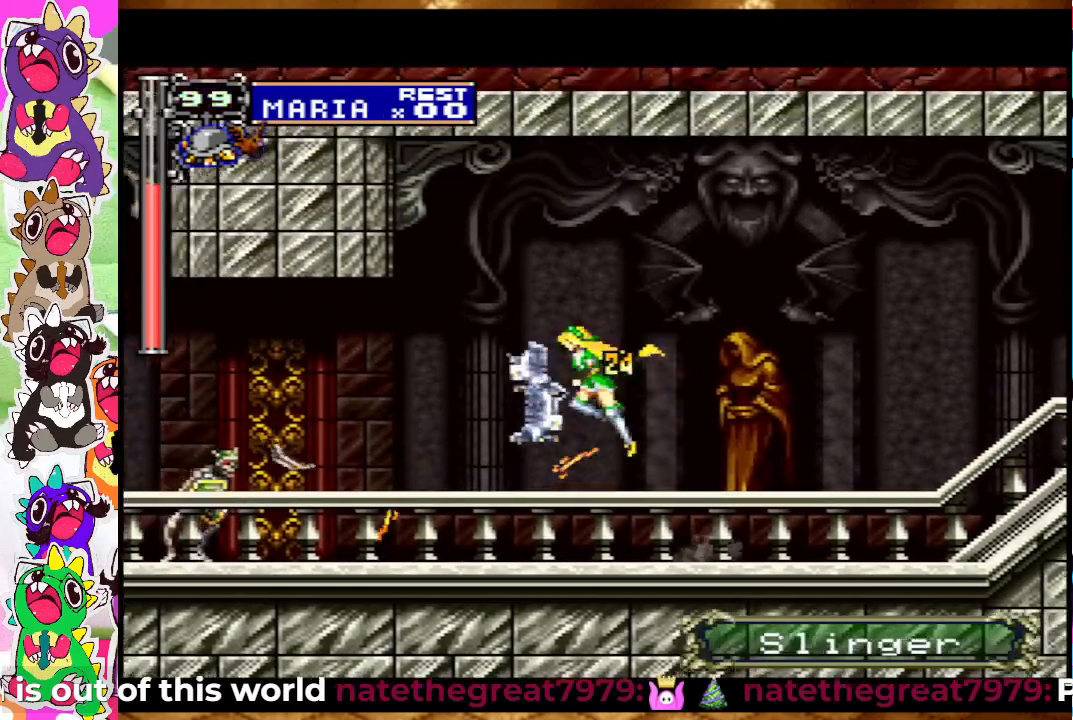
{"buttons": [], "left_stick": "center", "right_stick": "center", "events": [[17, "SQUARE", "down"], [67, "SQUARE", "up"], [183, "SQUARE", "down"], [200, "SQUARE", "up"], [300, "SQUARE", "down"], [350, "SQUARE", "up"], [433, "DPAD_LEFT", "up"], [433, "SQUARE", "down"], [483, "SQUARE", "up"]]}
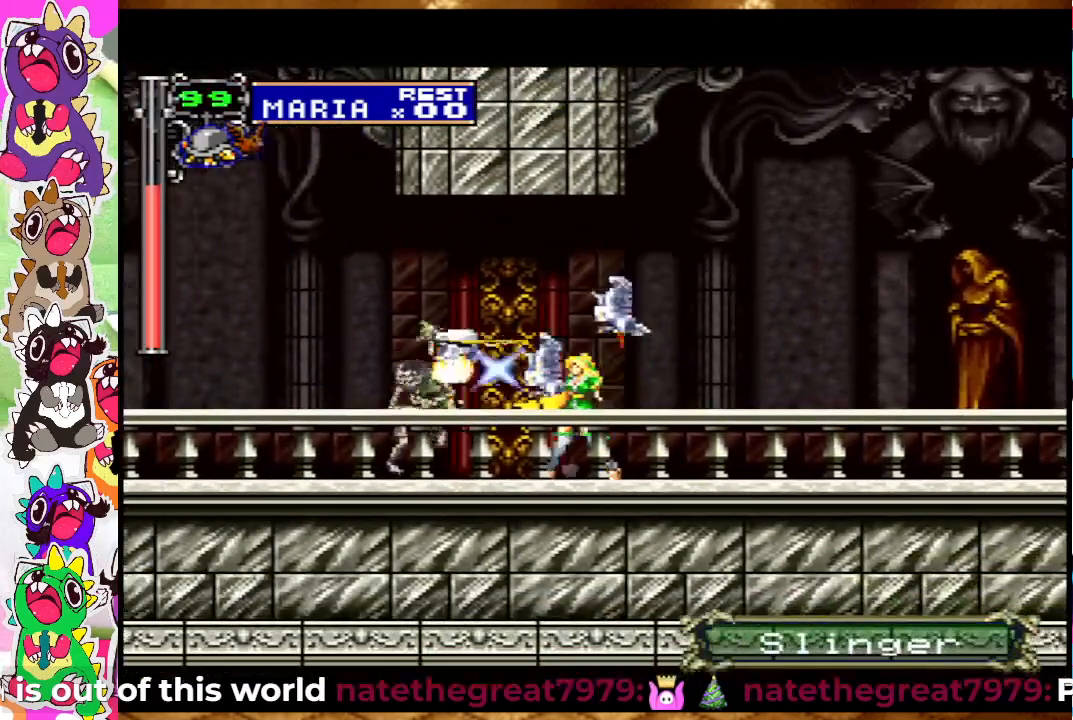
{"buttons": ["DPAD_LEFT"], "left_stick": "center", "right_stick": "center", "events": [[67, "SQUARE", "down"], [150, "SQUARE", "up"], [183, "SQUARE", "down"], [267, "SQUARE", "up"], [333, "SQUARE", "down"], [383, "SQUARE", "up"], [433, "DPAD_LEFT", "down"], [450, "SQUARE", "down"], [500, "SQUARE", "up"]]}
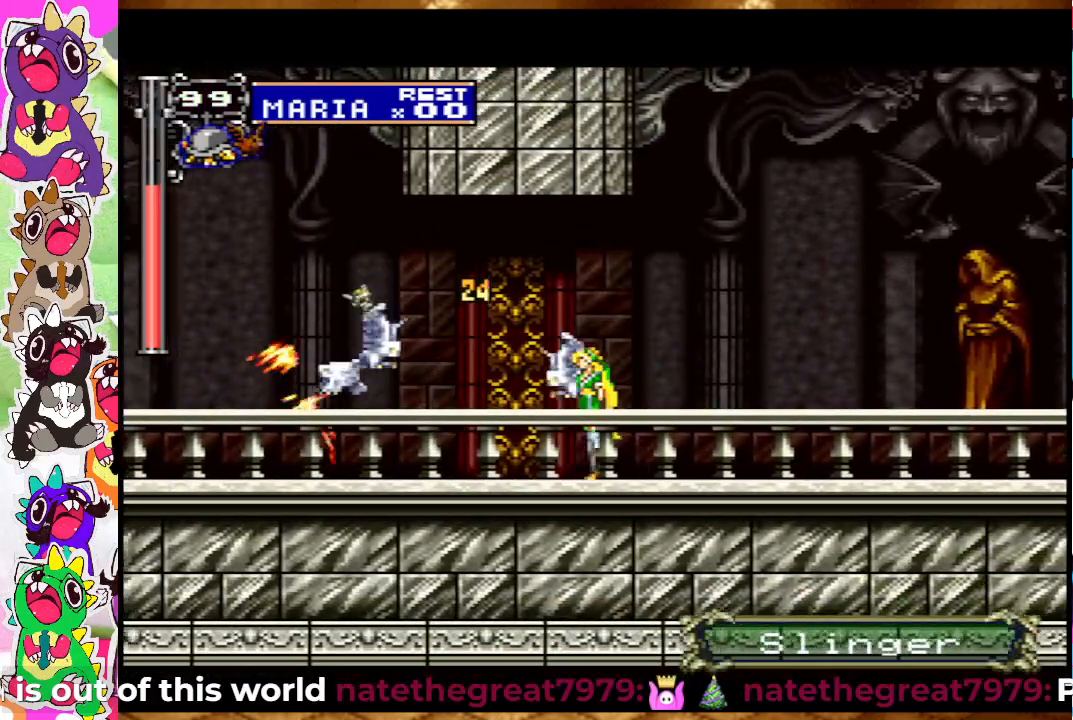
{"buttons": ["DPAD_LEFT"], "left_stick": "center", "right_stick": "center", "events": [[50, "SQUARE", "down"], [117, "SQUARE", "up"], [200, "SQUARE", "down"], [267, "SQUARE", "up"], [400, "SQUARE", "down"], [483, "SQUARE", "up"]]}
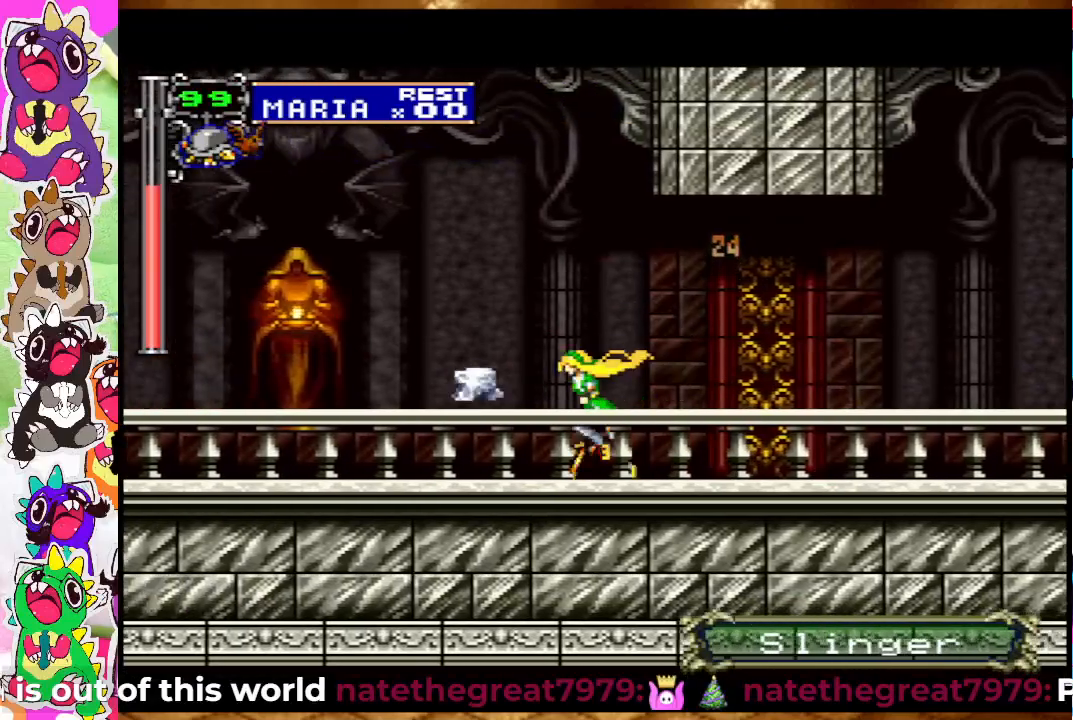
{"buttons": ["SQUARE", "DPAD_LEFT"], "left_stick": "center", "right_stick": "center", "events": [[17, "SQUARE", "down"], [167, "SQUARE", "up"], [267, "CROSS", "down"], [333, "SQUARE", "down"], [383, "CROSS", "up"], [383, "SQUARE", "up"], [500, "SQUARE", "down"]]}
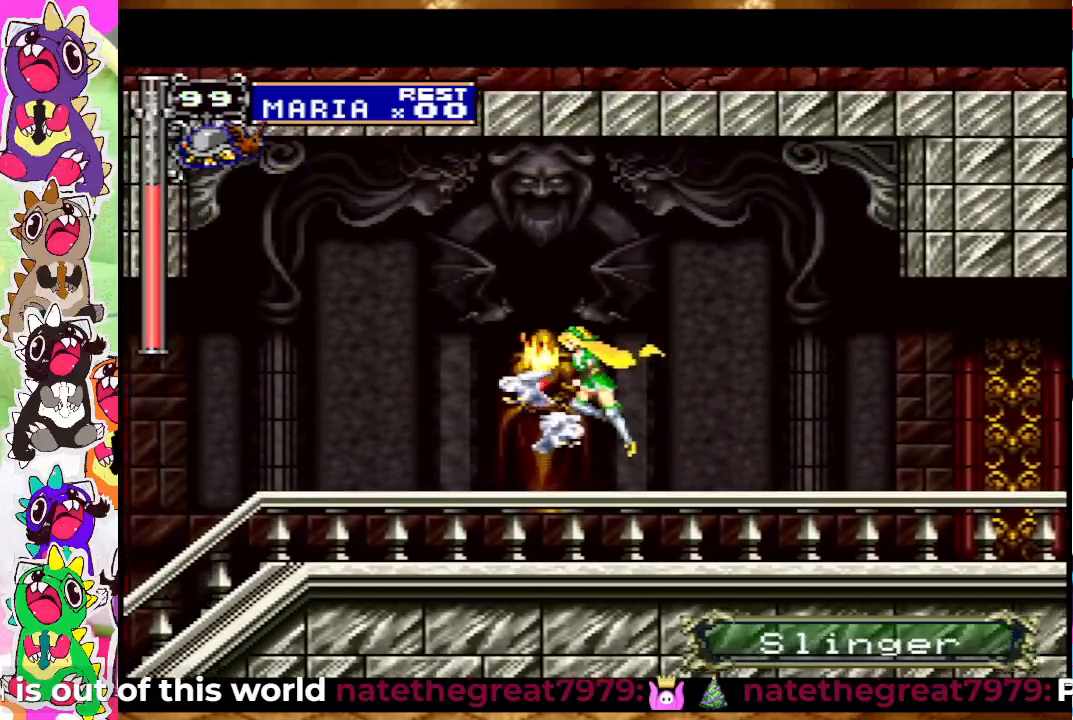
{"buttons": ["CROSS", "DPAD_LEFT"], "left_stick": "center", "right_stick": "center", "events": [[17, "SQUARE", "up"], [117, "SQUARE", "down"], [133, "SQUARE", "up"], [250, "SQUARE", "down"], [300, "SQUARE", "up"], [483, "CROSS", "down"]]}
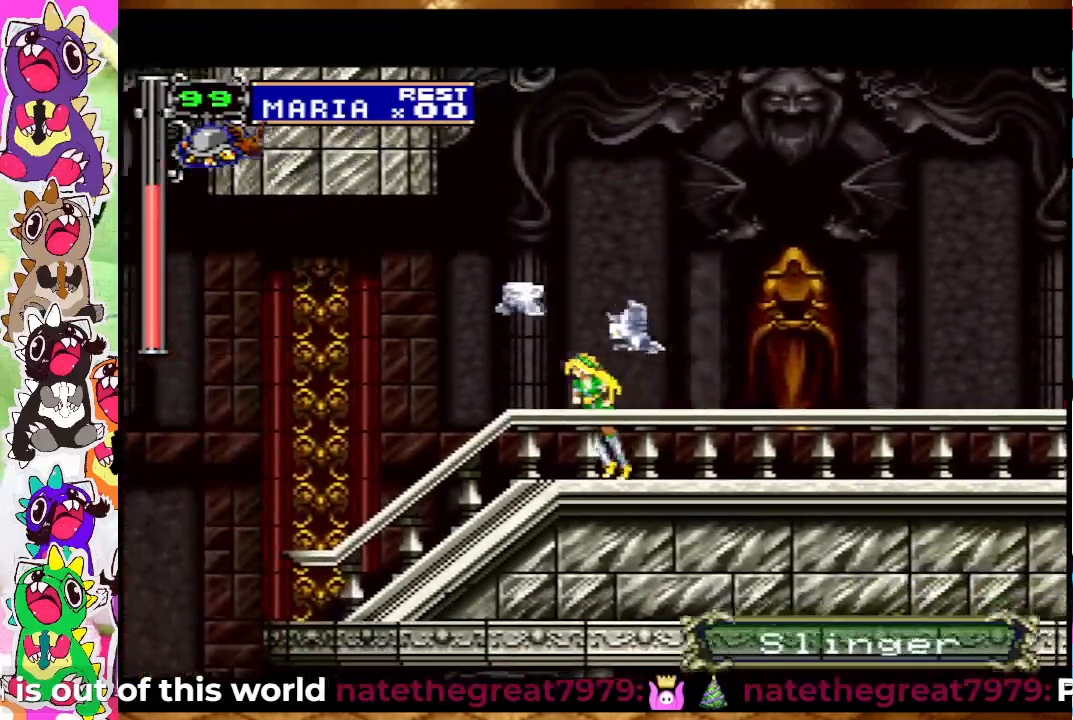
{"buttons": ["DPAD_LEFT"], "left_stick": "center", "right_stick": "center", "events": [[117, "SQUARE", "down"], [133, "CROSS", "up"], [150, "SQUARE", "up"], [250, "SQUARE", "down"], [333, "SQUARE", "up"], [433, "SQUARE", "down"], [450, "SQUARE", "up"]]}
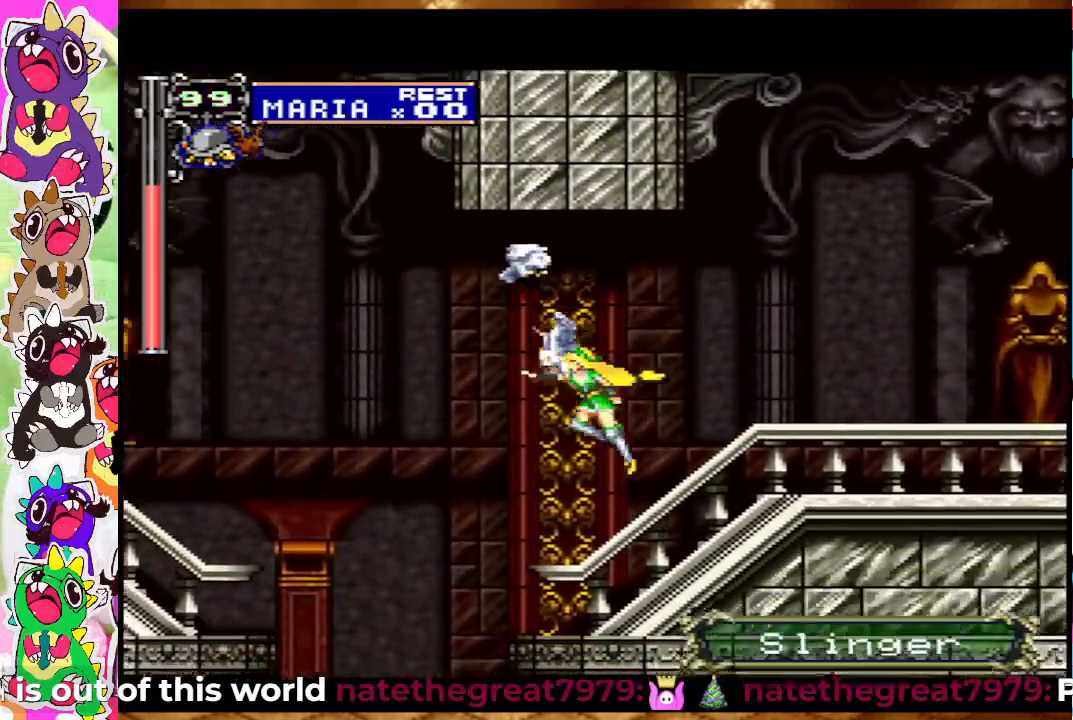
{"buttons": ["DPAD_LEFT"], "left_stick": "center", "right_stick": "center", "events": [[17, "SQUARE", "down"], [67, "DPAD_LEFT", "up"], [67, "SQUARE", "up"], [283, "SQUARE", "down"], [333, "SQUARE", "up"], [400, "DPAD_LEFT", "down"], [417, "SQUARE", "down"], [450, "SQUARE", "up"]]}
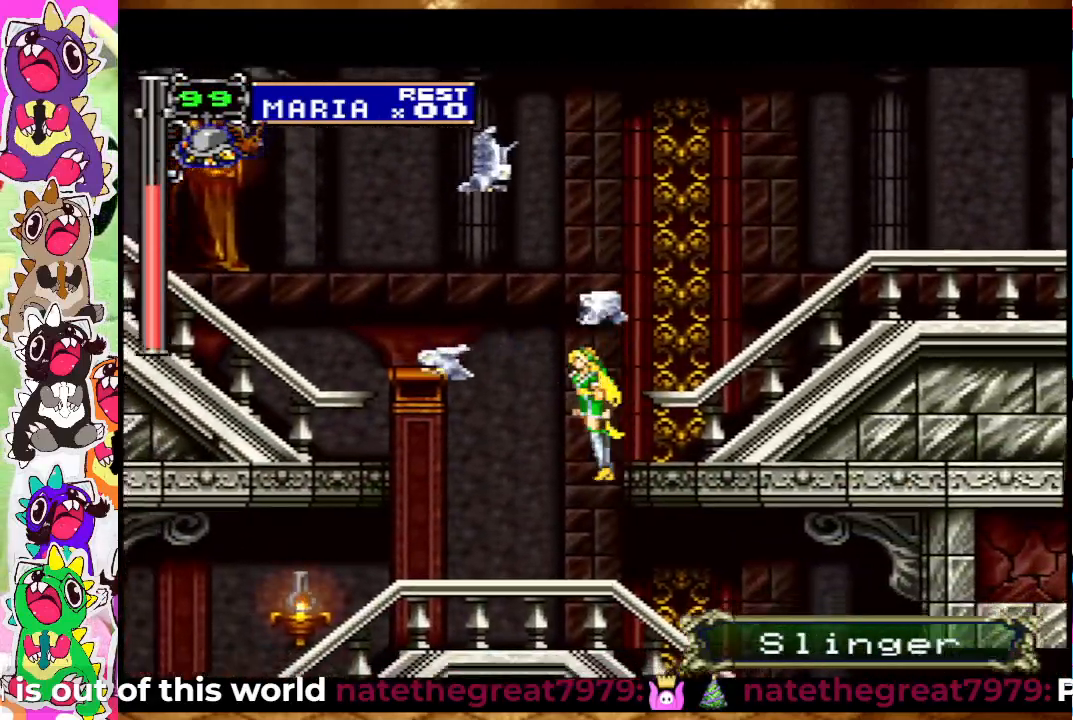
{"buttons": ["DPAD_LEFT"], "left_stick": "center", "right_stick": "center", "events": [[67, "DPAD_LEFT", "up"], [383, "DPAD_LEFT", "down"], [433, "SQUARE", "down"], [500, "SQUARE", "up"]]}
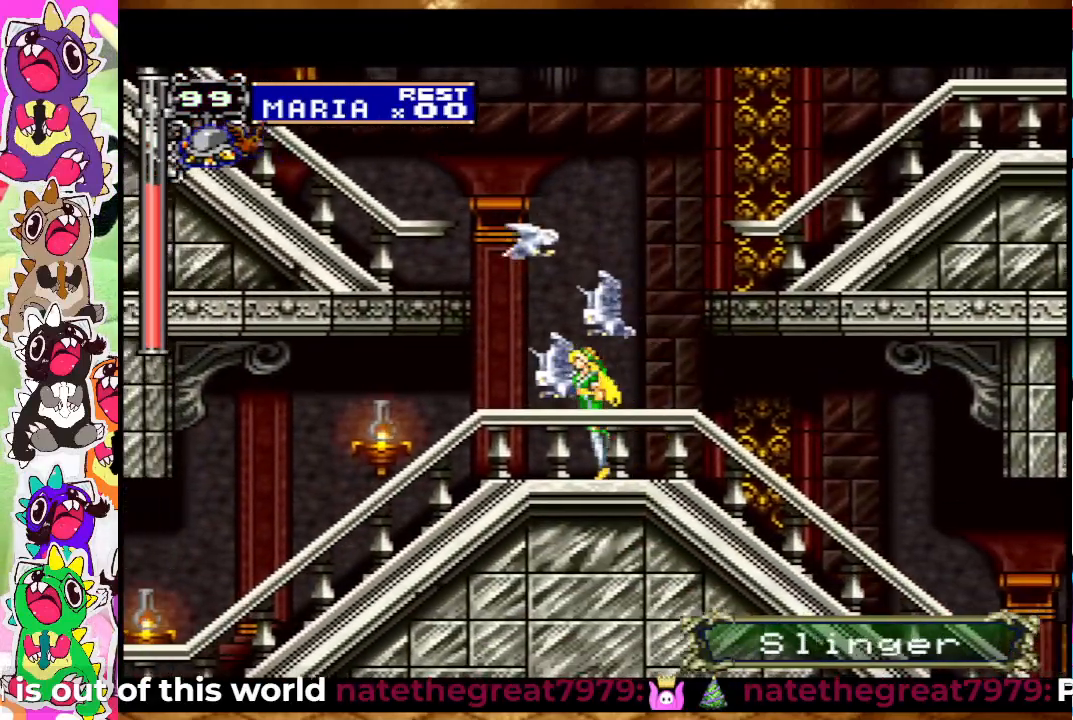
{"buttons": [], "left_stick": "center", "right_stick": "center", "events": [[67, "DPAD_LEFT", "up"], [350, "DPAD_DOWN", "down"], [350, "SQUARE", "down"], [450, "SQUARE", "up"], [500, "DPAD_DOWN", "up"]]}
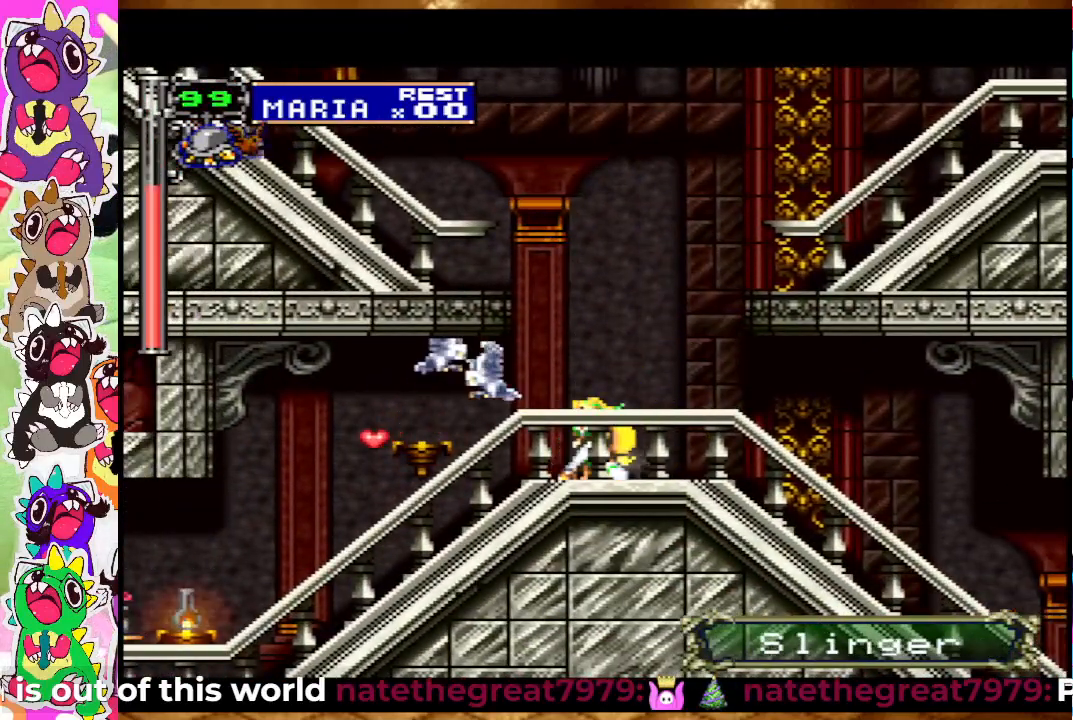
{"buttons": ["DPAD_LEFT"], "left_stick": "center", "right_stick": "center", "events": [[67, "DPAD_LEFT", "down"]]}
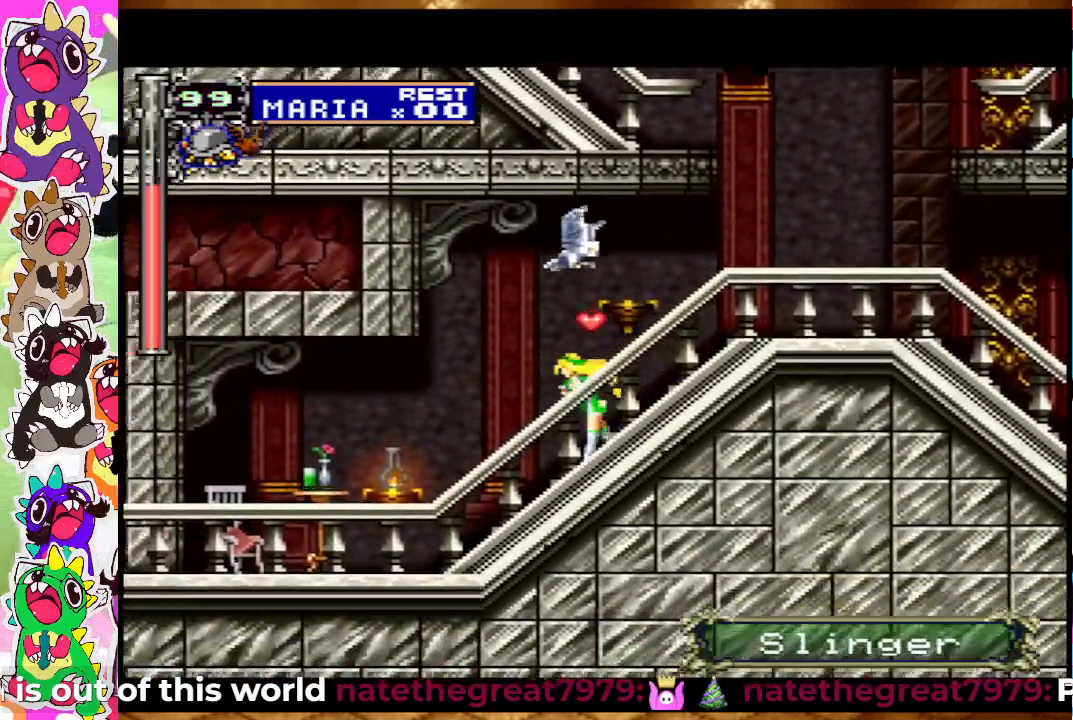
{"buttons": ["SQUARE"], "left_stick": "center", "right_stick": "center", "events": [[67, "SQUARE", "down"], [183, "SQUARE", "up"], [233, "DPAD_LEFT", "up"], [233, "SQUARE", "down"], [283, "SQUARE", "up"], [367, "SQUARE", "down"], [450, "SQUARE", "up"], [500, "SQUARE", "down"]]}
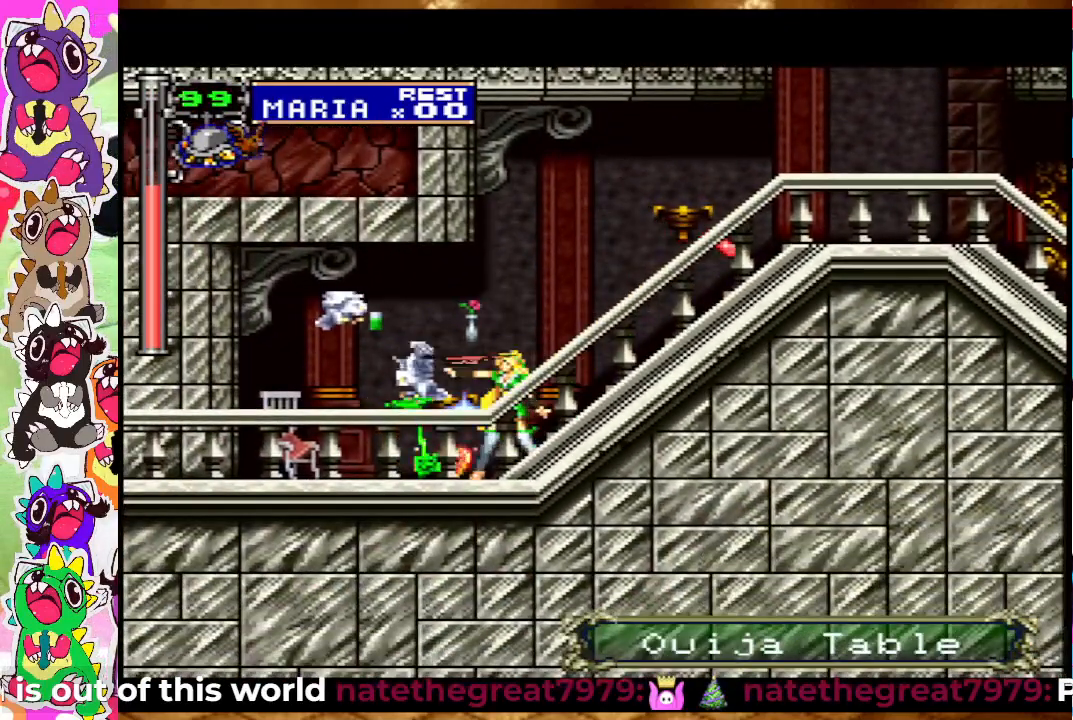
{"buttons": ["DPAD_RIGHT"], "left_stick": "center", "right_stick": "center", "events": [[33, "DPAD_DOWN", "down"], [67, "SQUARE", "up"], [150, "SQUARE", "down"], [200, "SQUARE", "up"], [267, "SQUARE", "down"], [283, "DPAD_DOWN", "up"], [300, "DPAD_RIGHT", "down"], [350, "SQUARE", "up"], [417, "SQUARE", "down"], [500, "SQUARE", "up"]]}
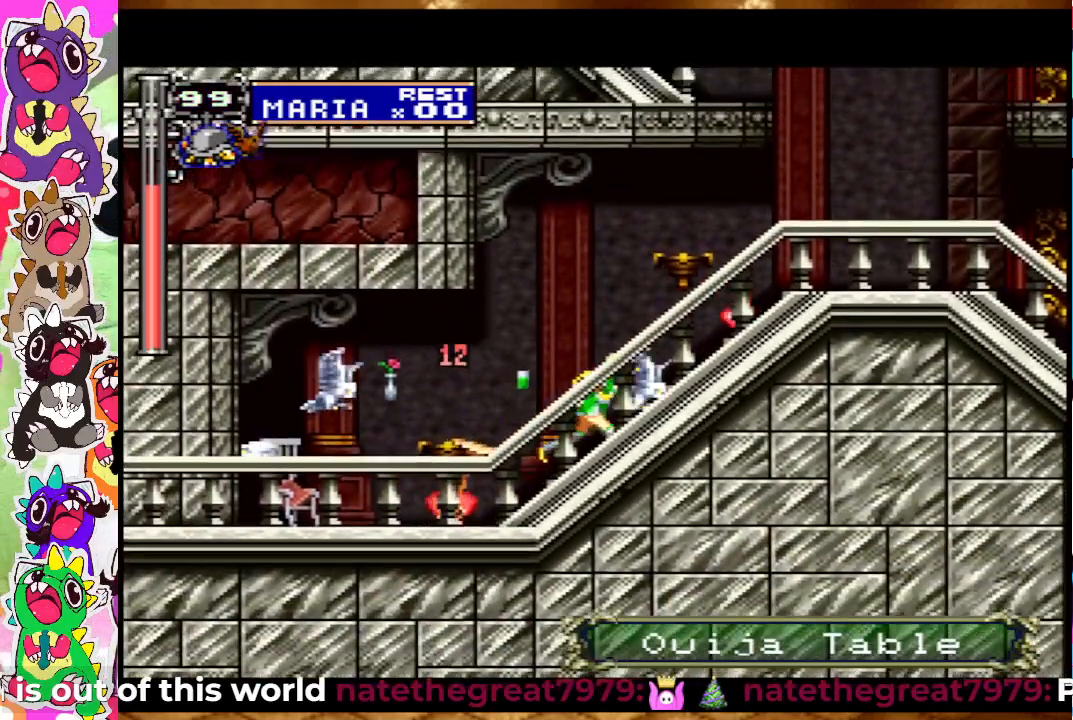
{"buttons": [], "left_stick": "center", "right_stick": "center", "events": [[433, "DPAD_RIGHT", "up"]]}
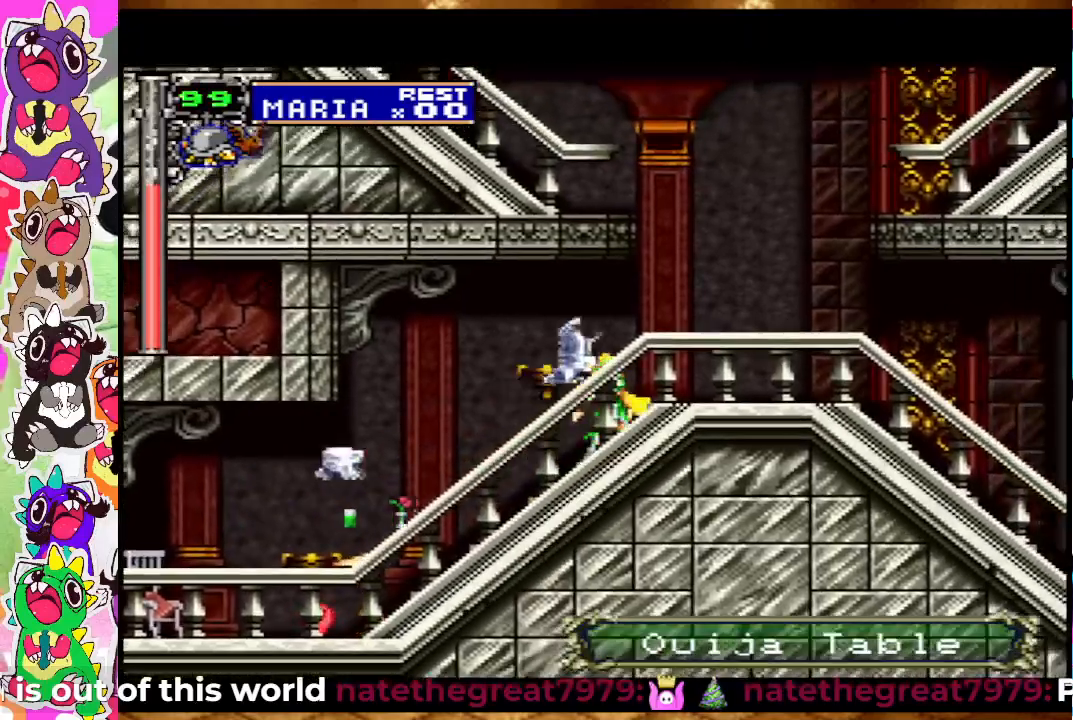
{"buttons": ["DPAD_RIGHT"], "left_stick": "center", "right_stick": "center", "events": [[67, "DPAD_LEFT", "down"], [167, "DPAD_LEFT", "up"], [167, "SQUARE", "down"], [233, "DPAD_RIGHT", "down"], [267, "SQUARE", "up"]]}
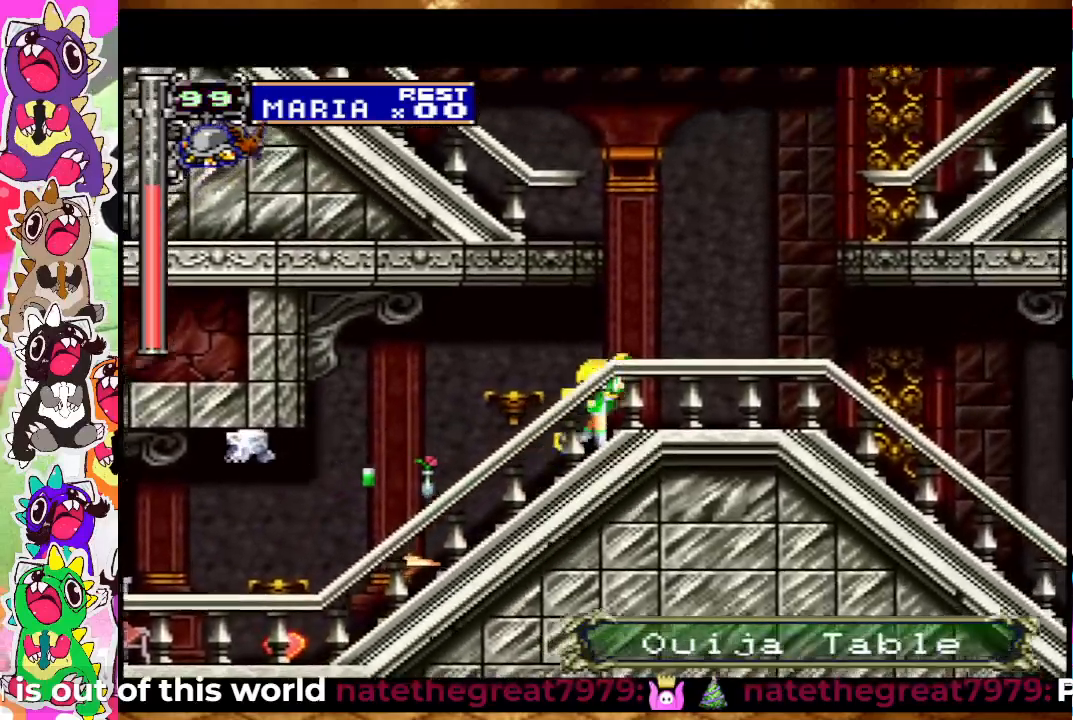
{"buttons": ["SQUARE", "DPAD_RIGHT"], "left_stick": "center", "right_stick": "center", "events": [[17, "SQUARE", "down"], [133, "SQUARE", "up"], [233, "SQUARE", "down"], [267, "SQUARE", "up"], [333, "SQUARE", "down"], [417, "SQUARE", "up"], [483, "SQUARE", "down"]]}
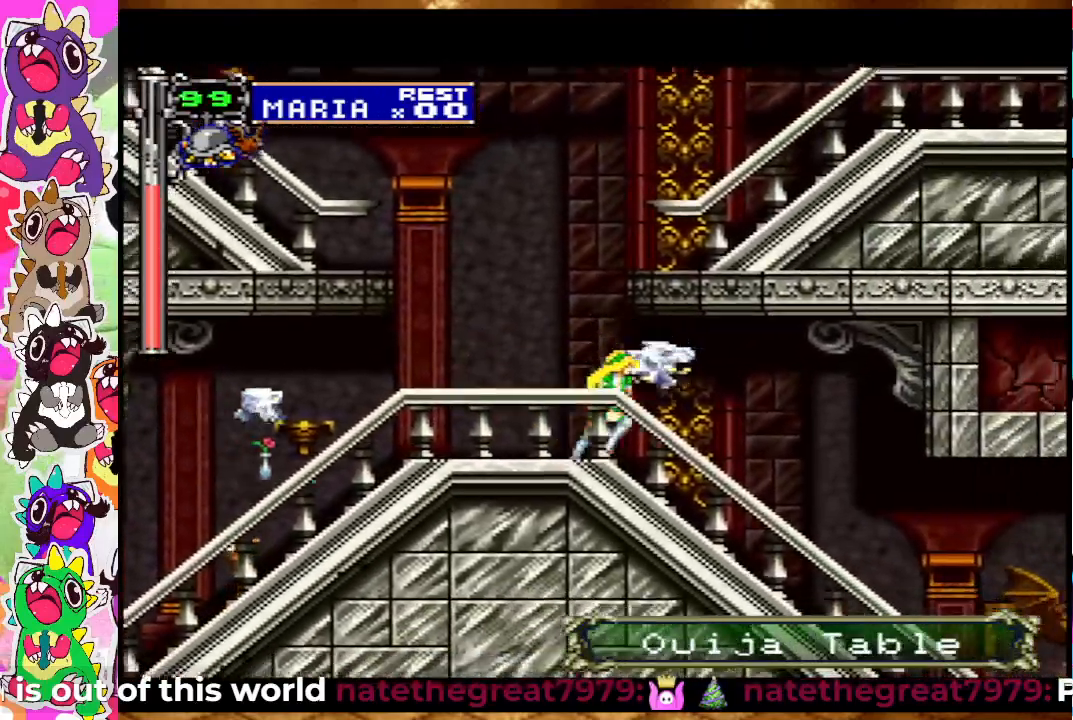
{"buttons": ["DPAD_RIGHT"], "left_stick": "center", "right_stick": "center", "events": [[50, "SQUARE", "up"], [133, "SQUARE", "down"], [183, "SQUARE", "up"], [283, "SQUARE", "down"], [350, "SQUARE", "up"], [417, "SQUARE", "down"], [500, "SQUARE", "up"]]}
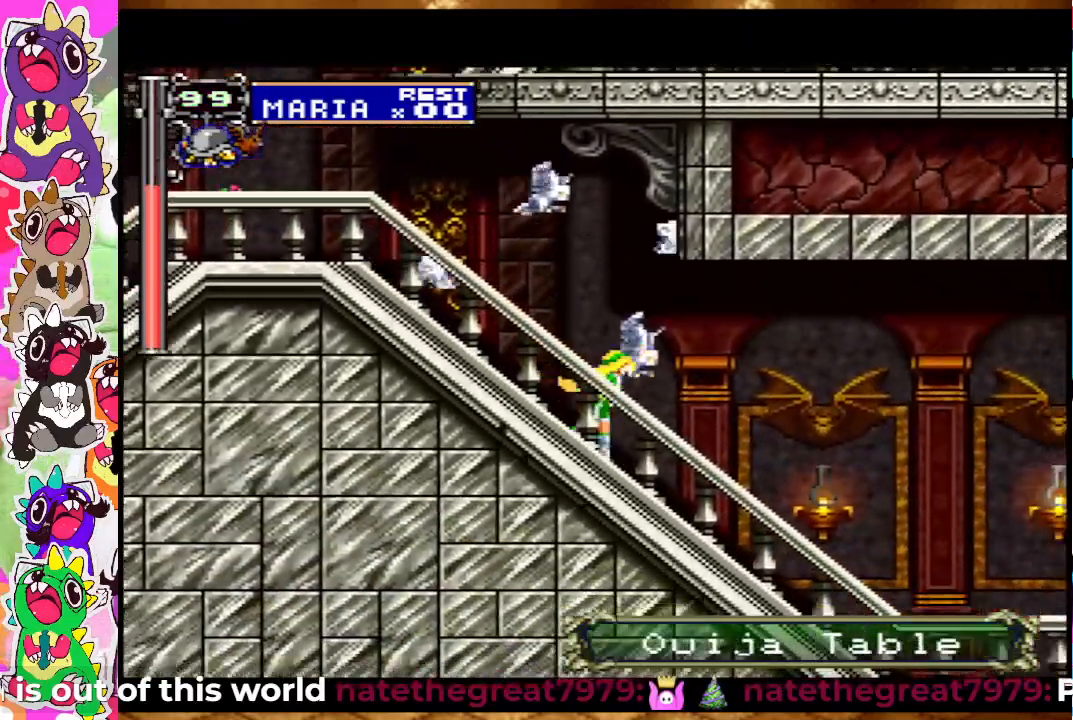
{"buttons": ["DPAD_RIGHT"], "left_stick": "center", "right_stick": "center", "events": [[67, "SQUARE", "down"], [133, "SQUARE", "up"], [233, "SQUARE", "down"], [283, "SQUARE", "up"], [367, "SQUARE", "down"], [417, "SQUARE", "up"]]}
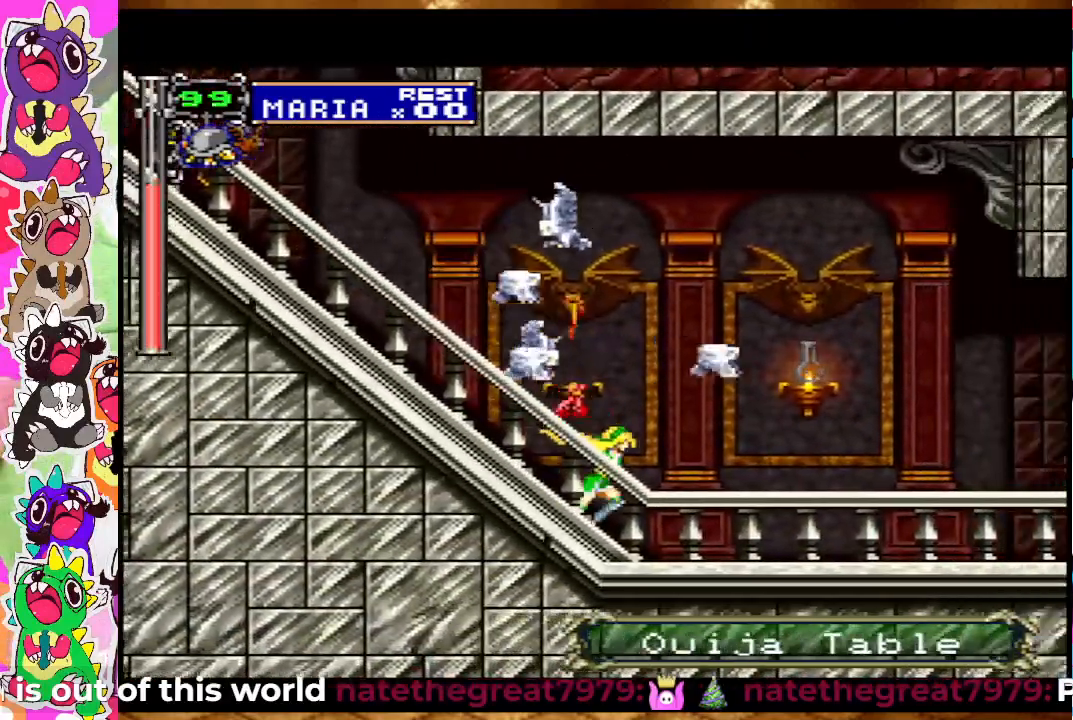
{"buttons": ["DPAD_RIGHT"], "left_stick": "center", "right_stick": "center", "events": [[33, "SQUARE", "down"], [67, "SQUARE", "up"], [133, "SQUARE", "down"], [217, "DPAD_RIGHT", "up"], [333, "SQUARE", "up"], [450, "DPAD_RIGHT", "down"]]}
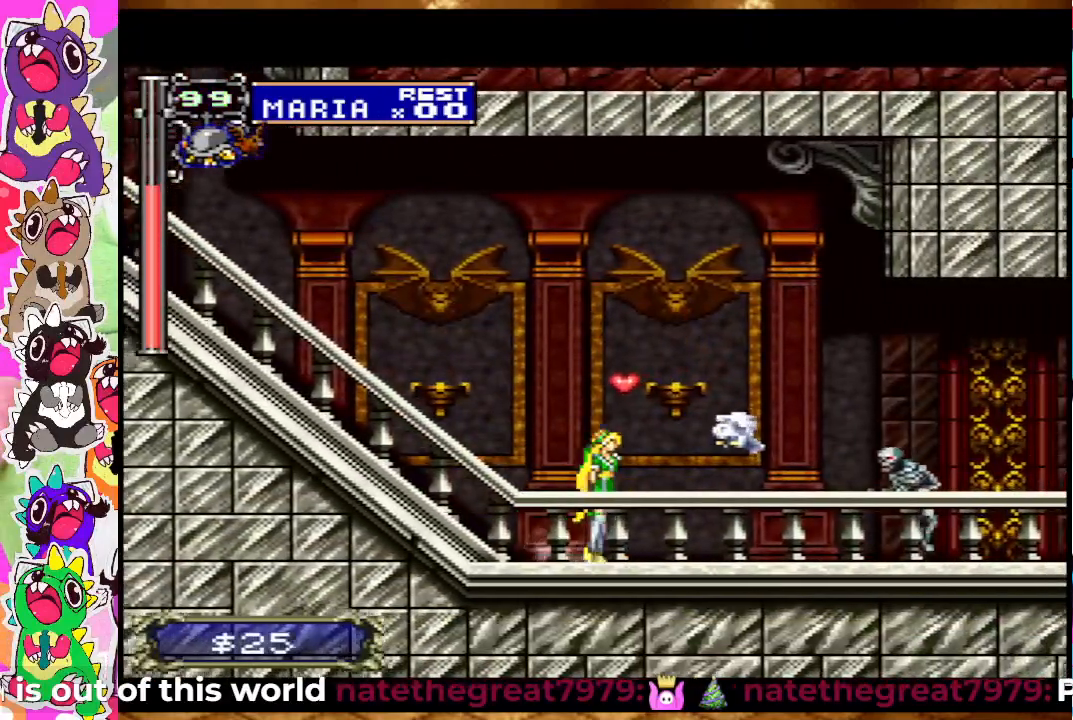
{"buttons": ["SQUARE"], "left_stick": "center", "right_stick": "center", "events": [[33, "SQUARE", "down"], [117, "SQUARE", "up"], [267, "DPAD_RIGHT", "up"], [300, "SQUARE", "down"], [383, "SQUARE", "up"], [433, "SQUARE", "down"]]}
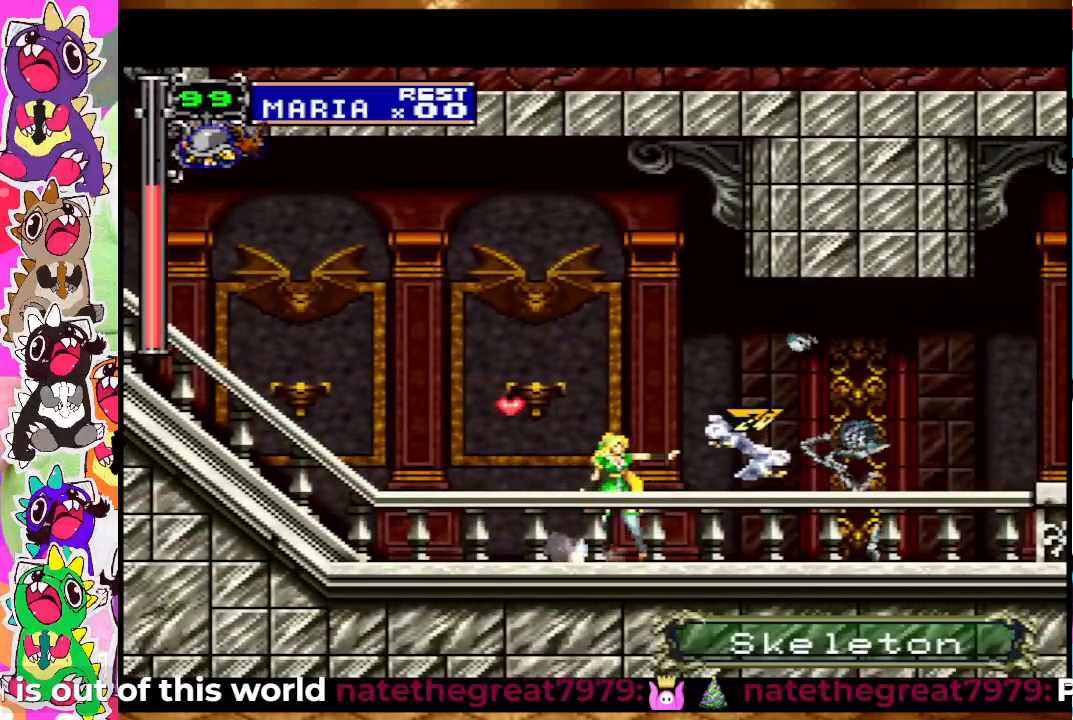
{"buttons": ["DPAD_RIGHT"], "left_stick": "center", "right_stick": "center", "events": [[17, "SQUARE", "up"], [83, "SQUARE", "down"], [150, "DPAD_RIGHT", "down"], [150, "SQUARE", "up"], [233, "SQUARE", "down"], [300, "SQUARE", "up"], [383, "SQUARE", "down"], [450, "SQUARE", "up"]]}
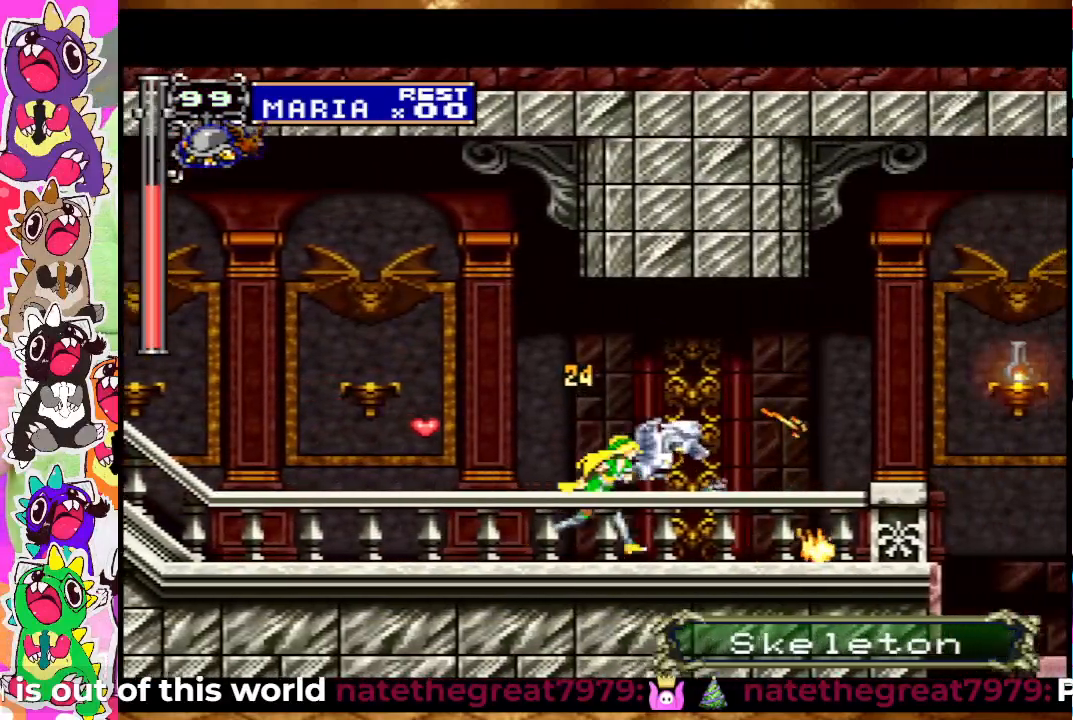
{"buttons": ["SQUARE", "DPAD_RIGHT"], "left_stick": "center", "right_stick": "center", "events": [[33, "SQUARE", "down"], [83, "SQUARE", "up"], [167, "SQUARE", "down"], [233, "SQUARE", "up"], [300, "SQUARE", "down"], [383, "SQUARE", "up"], [450, "SQUARE", "down"]]}
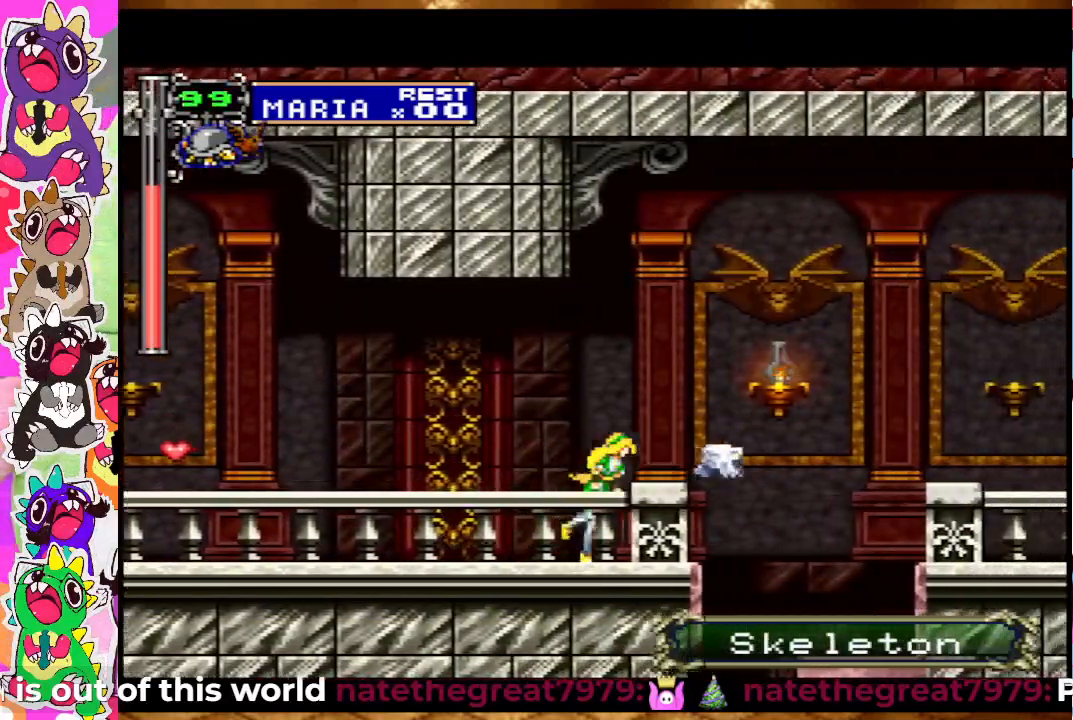
{"buttons": ["SQUARE", "DPAD_RIGHT"], "left_stick": "center", "right_stick": "center", "events": [[83, "SQUARE", "up"], [133, "DPAD_RIGHT", "up"], [250, "CROSS", "down"], [283, "DPAD_RIGHT", "down"], [333, "SQUARE", "down"], [383, "CROSS", "up"], [433, "SQUARE", "up"], [500, "SQUARE", "down"]]}
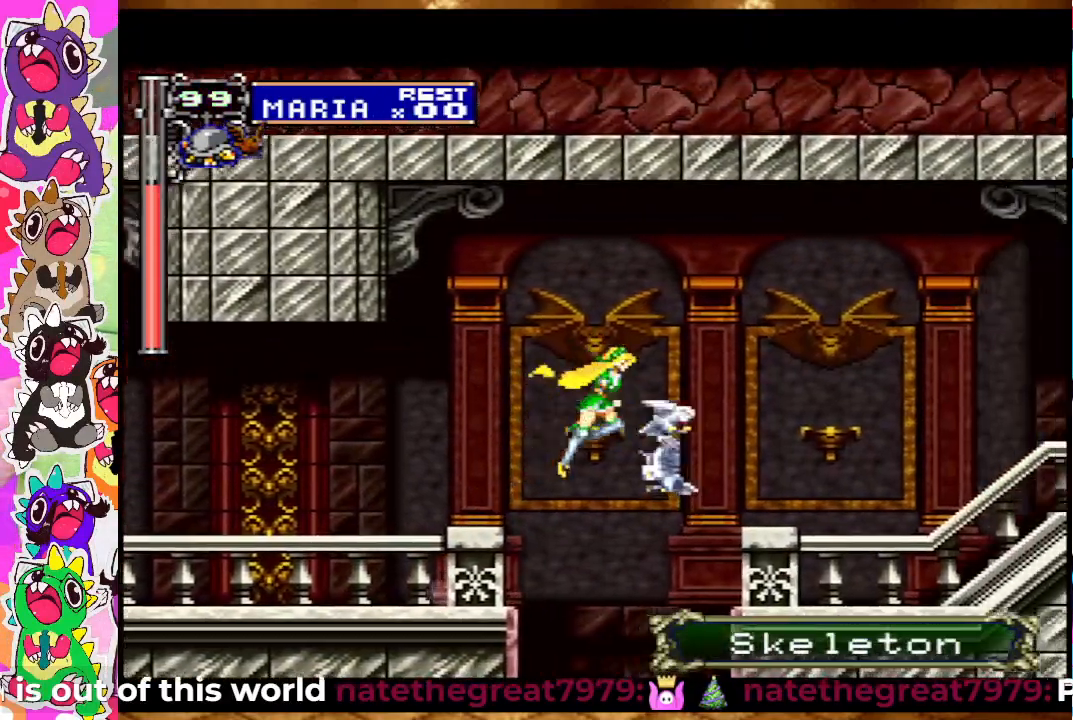
{"buttons": [], "left_stick": "center", "right_stick": "center", "events": [[83, "SQUARE", "up"], [150, "SQUARE", "down"], [200, "SQUARE", "up"], [300, "SQUARE", "down"], [350, "SQUARE", "up"], [450, "DPAD_RIGHT", "up"], [450, "SQUARE", "down"], [500, "SQUARE", "up"]]}